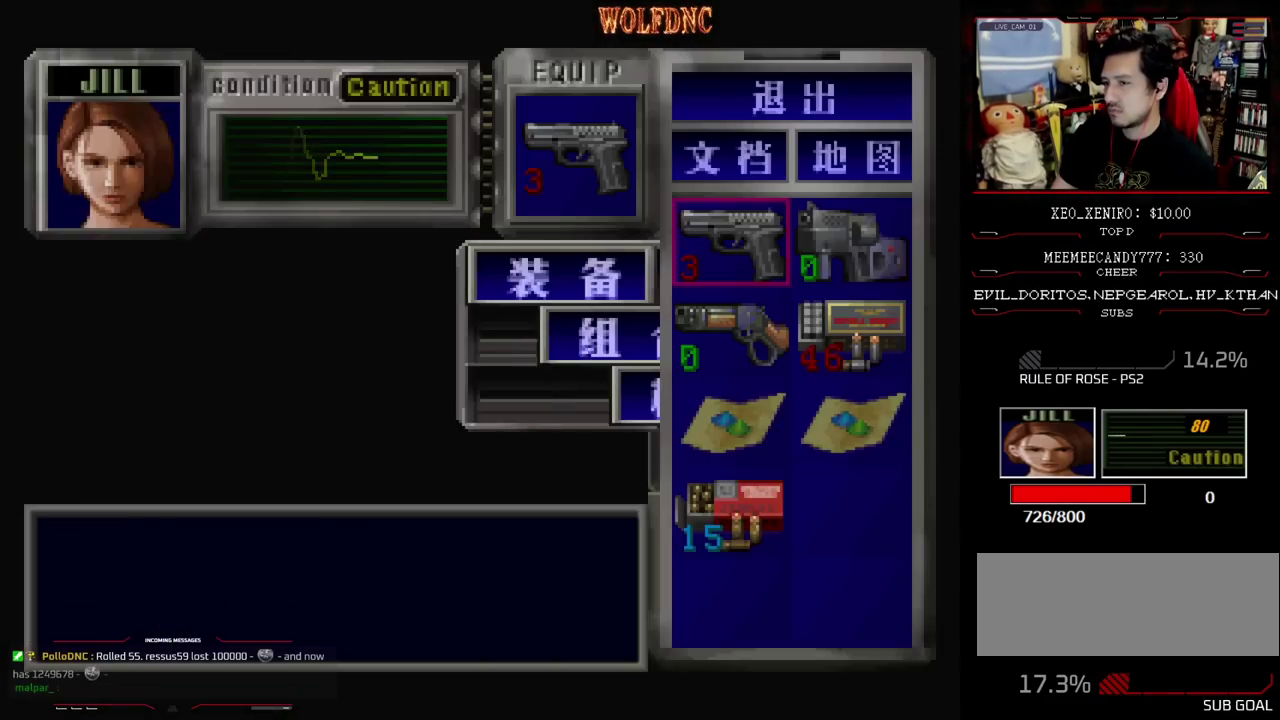
Gameplay with a controller (PlayStation layout); each line is a JSON object with the inputs held at the frame after it. "events" lists button and stick changes between this image and that frame as [ms after this image, input, new state], when the widget could be followed in between. Not read: L3 R3.
{"buttons": [], "events": [[67, "CROSS", "up"], [117, "DPAD_DOWN", "down"], [167, "CROSS", "down"], [167, "DPAD_DOWN", "up"], [267, "CROSS", "up"], [267, "DPAD_DOWN", "down"], [317, "DPAD_RIGHT", "down"], [350, "CROSS", "down"], [350, "DPAD_DOWN", "up"], [450, "CROSS", "up"], [450, "DPAD_RIGHT", "up"]]}
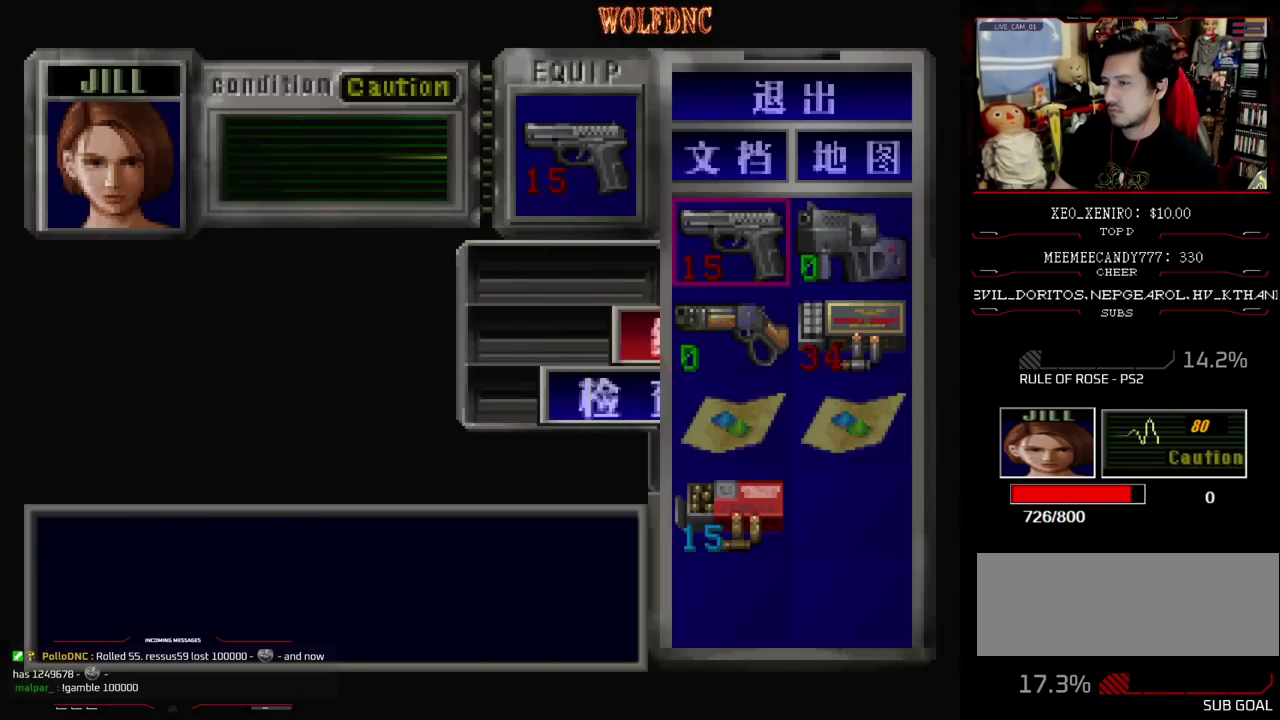
{"buttons": ["CROSS", "R1"], "events": [[183, "CIRCLE", "down"], [283, "CIRCLE", "up"], [283, "R1", "down"], [317, "CROSS", "down"]]}
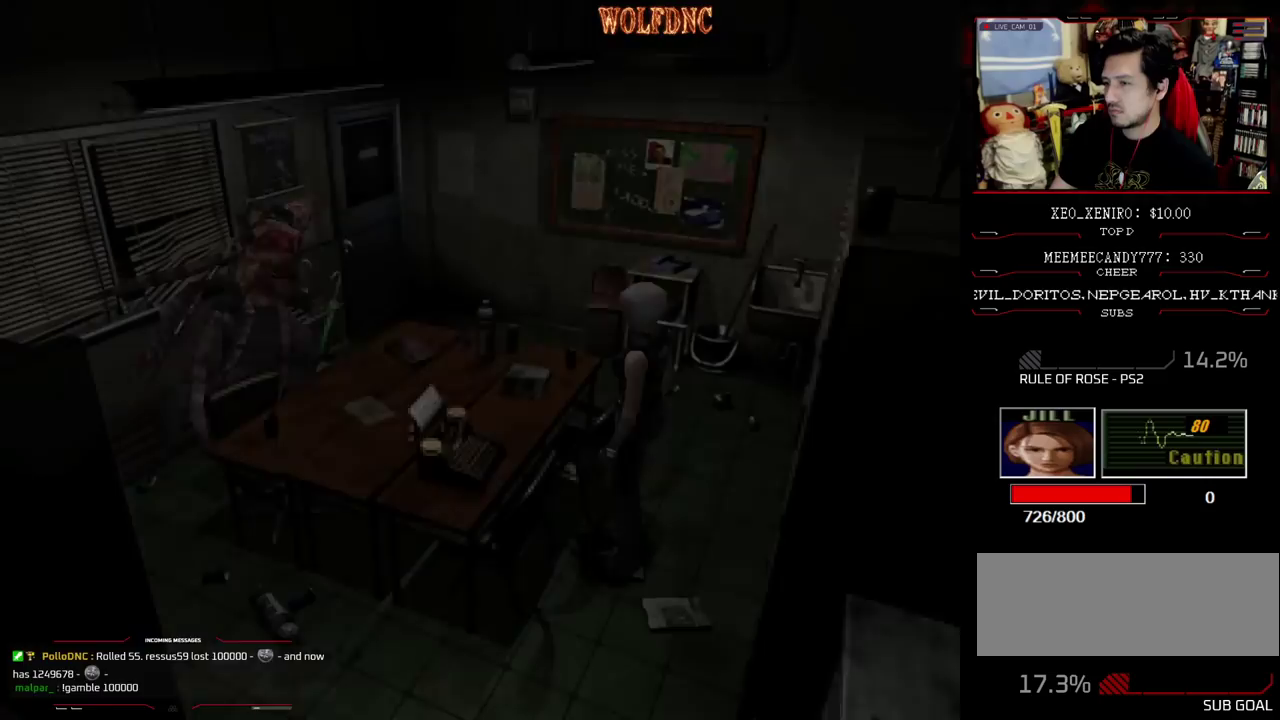
{"buttons": ["CROSS", "R1"], "events": []}
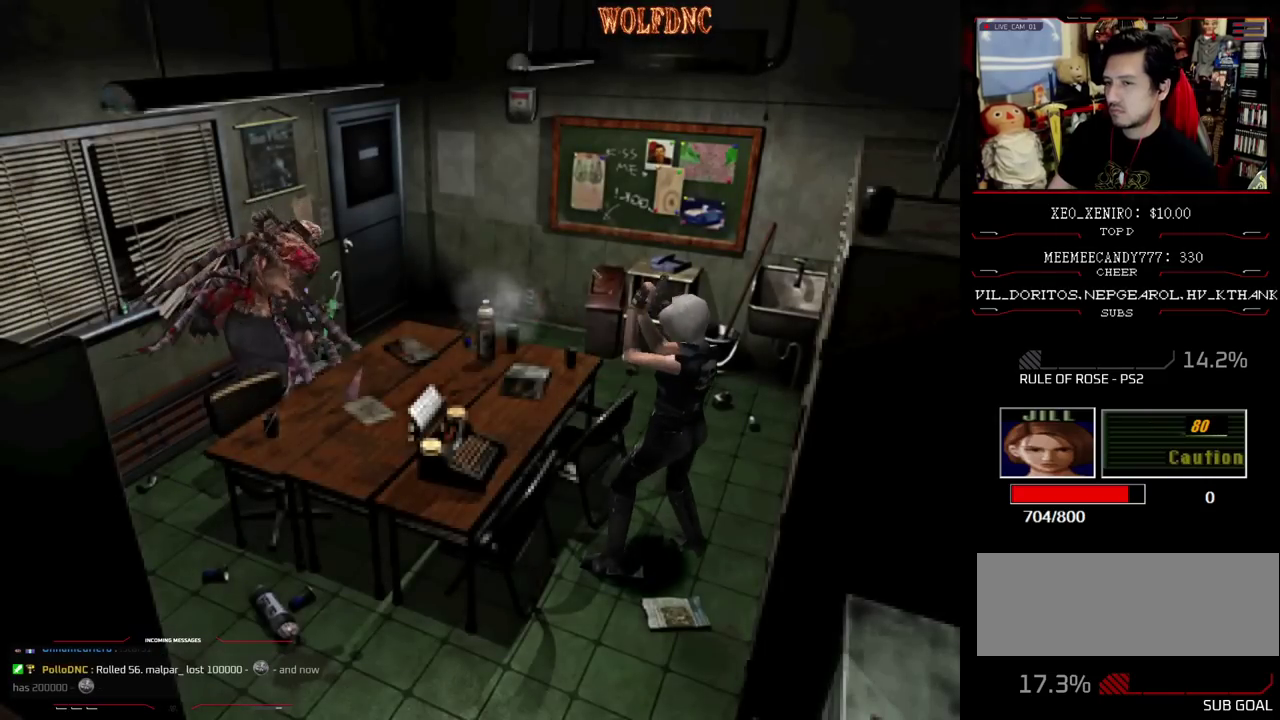
{"buttons": ["CROSS", "R1"], "events": [[67, "R1", "up"], [117, "R1", "down"], [167, "R1", "up"], [217, "R1", "down"], [267, "R1", "up"], [400, "R1", "down"], [450, "R1", "up"], [500, "R1", "down"]]}
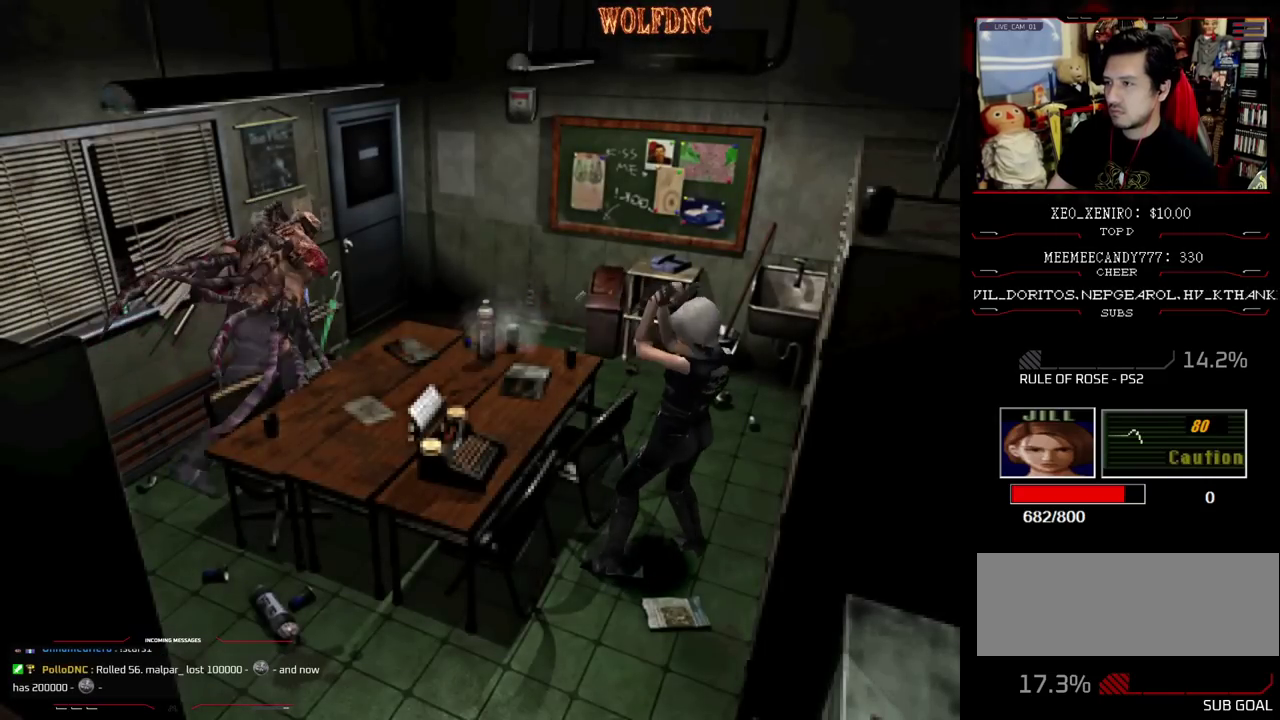
{"buttons": ["CROSS", "R1"], "events": []}
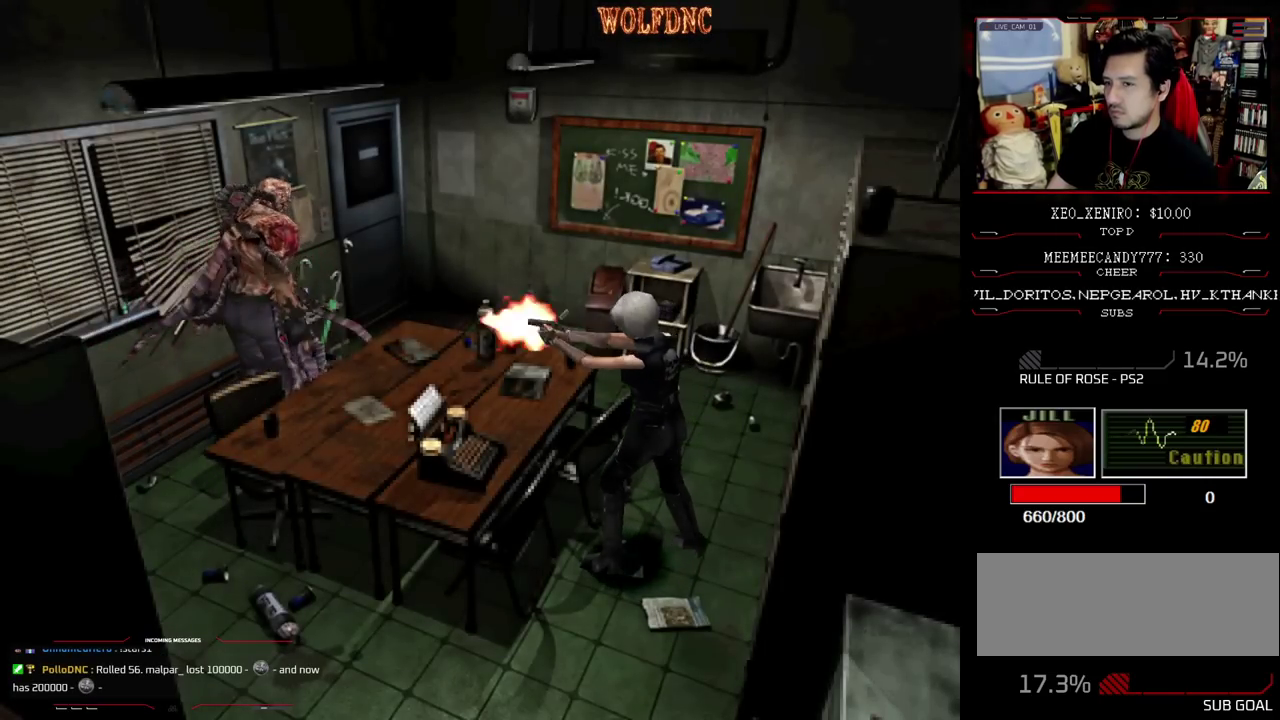
{"buttons": ["CROSS", "R1"], "events": [[150, "R1", "up"], [200, "R1", "down"], [250, "R1", "up"], [300, "R1", "down"]]}
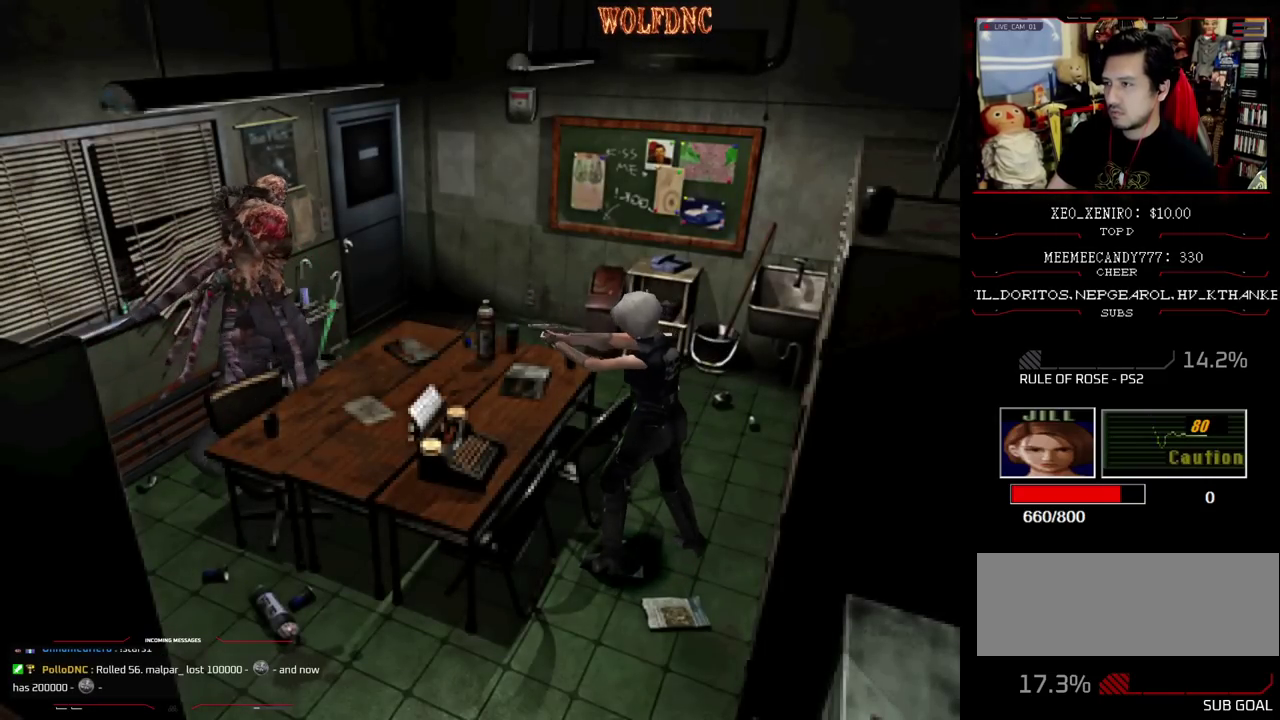
{"buttons": ["CROSS", "R1"], "events": [[167, "R1", "up"], [217, "R1", "down"], [267, "R1", "up"], [400, "R1", "down"], [450, "R1", "up"], [500, "R1", "down"]]}
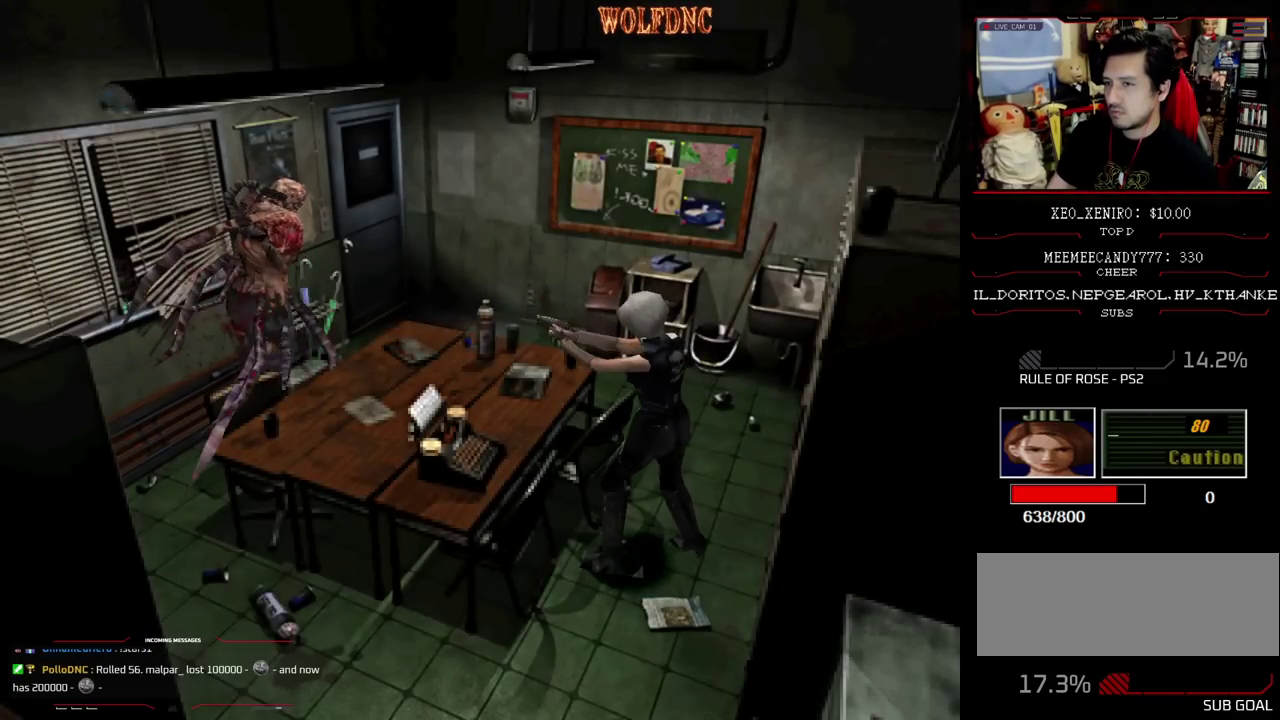
{"buttons": [], "events": [[283, "R1", "up"], [333, "CROSS", "up"]]}
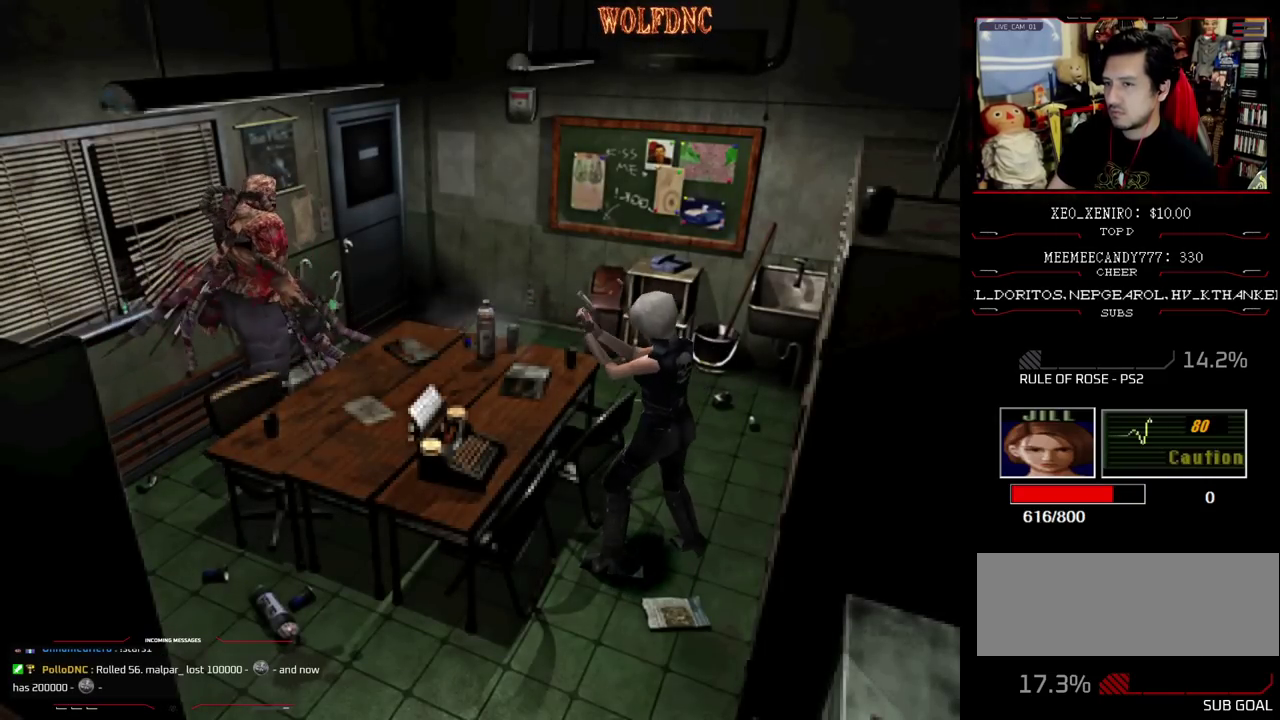
{"buttons": ["CIRCLE"], "events": [[17, "CIRCLE", "down"], [150, "CIRCLE", "up"], [250, "CIRCLE", "down"], [300, "CIRCLE", "up"], [383, "CIRCLE", "down"], [433, "CIRCLE", "up"], [483, "CIRCLE", "down"]]}
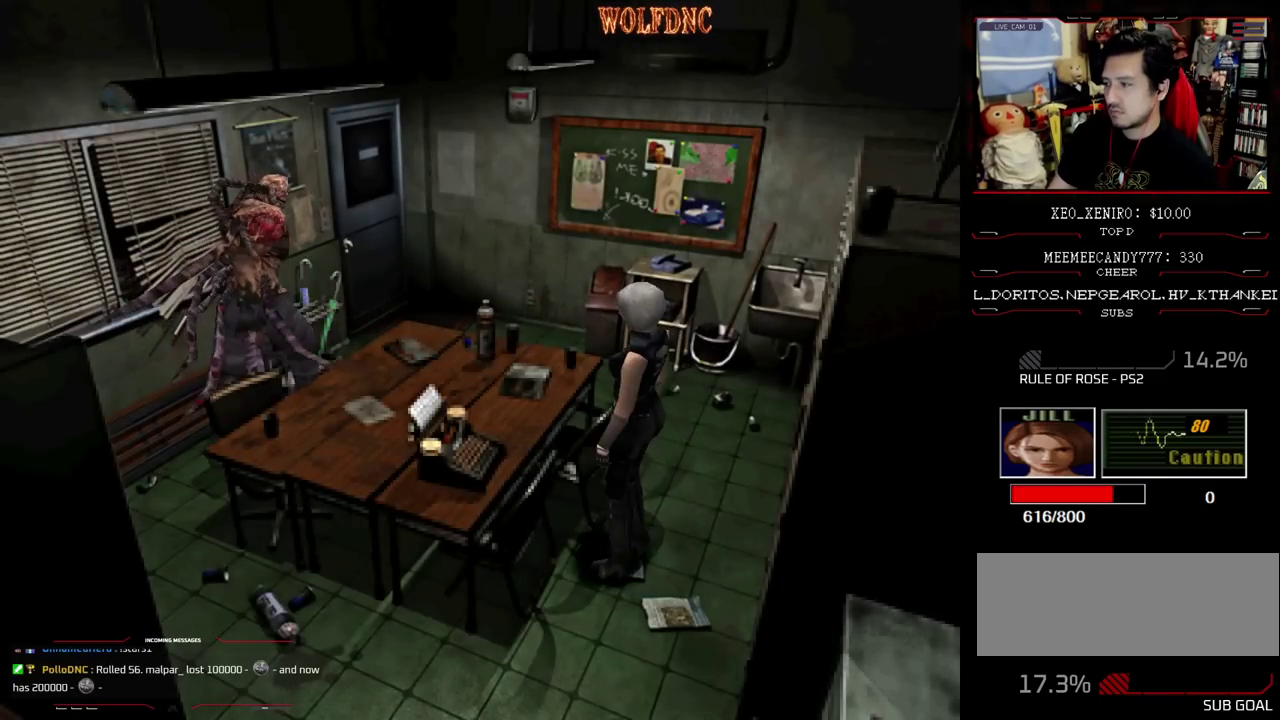
{"buttons": [], "events": [[167, "CIRCLE", "up"], [217, "CIRCLE", "down"], [267, "CIRCLE", "up"], [317, "CIRCLE", "down"], [400, "CIRCLE", "up"], [450, "CIRCLE", "down"], [500, "CIRCLE", "up"]]}
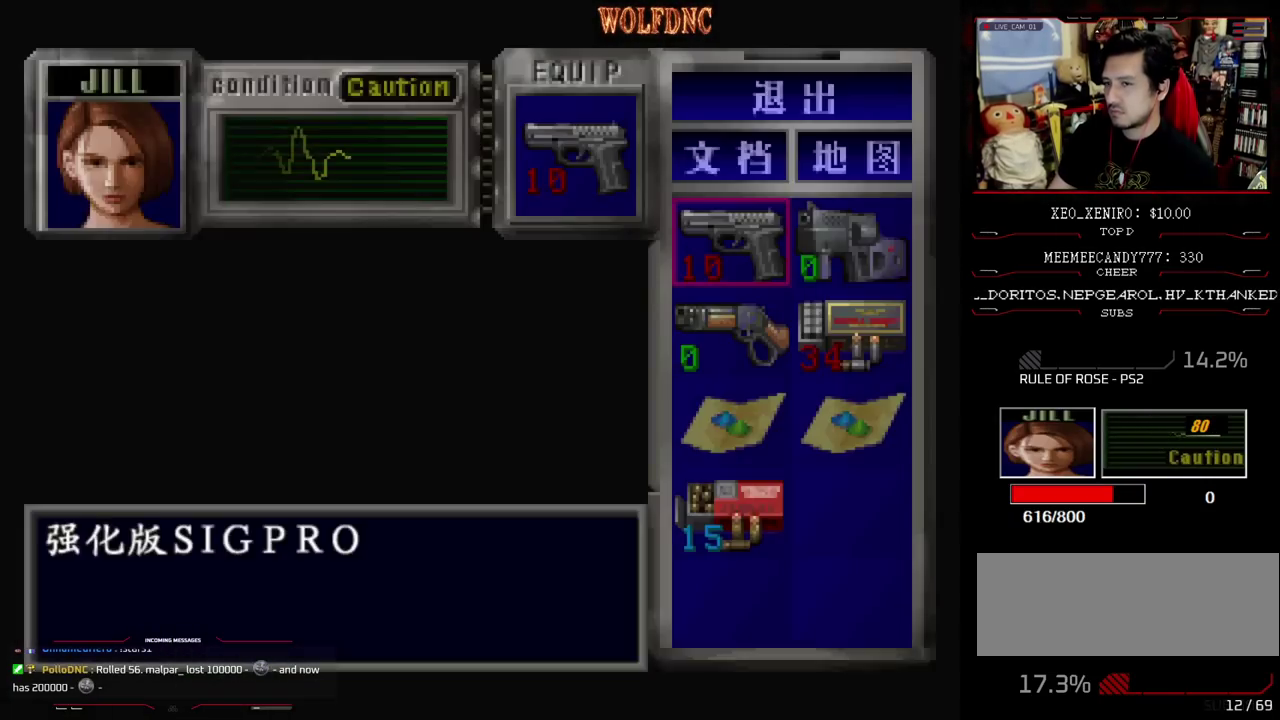
{"buttons": ["CROSS", "R1"], "events": [[83, "CIRCLE", "down"], [133, "CIRCLE", "up"], [233, "CIRCLE", "down"], [317, "R1", "down"], [367, "CIRCLE", "up"], [367, "CROSS", "down"]]}
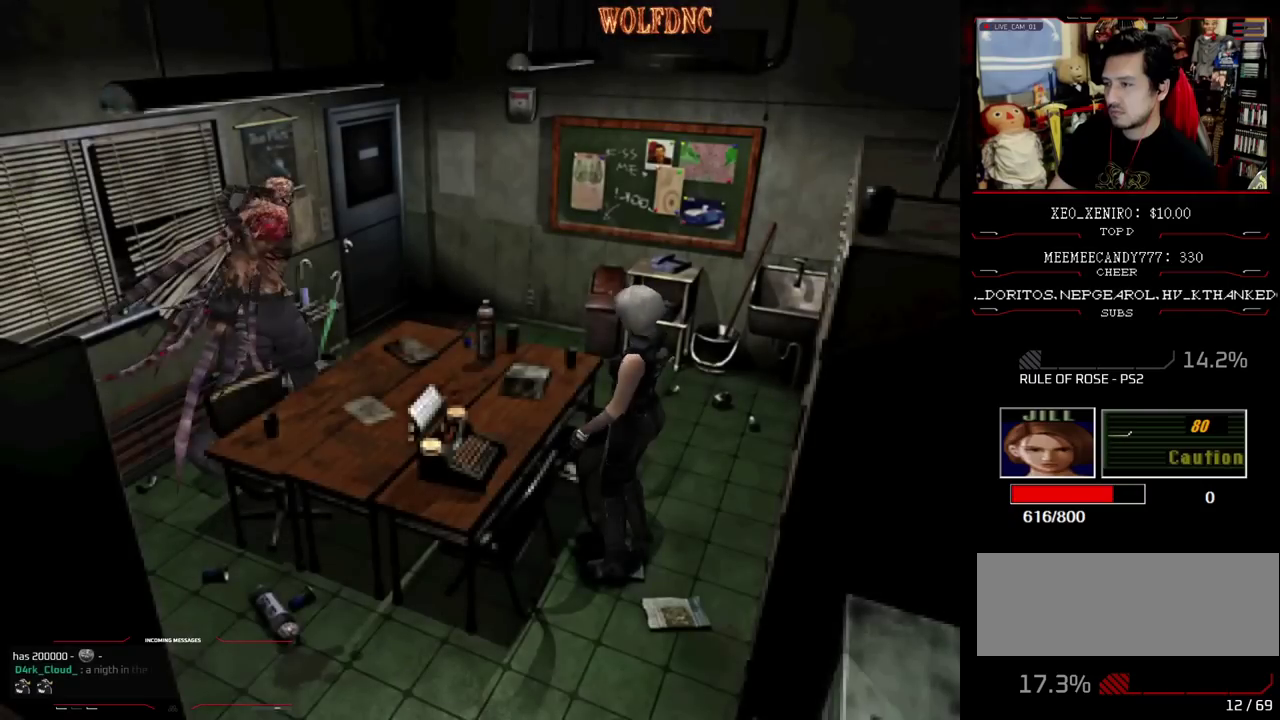
{"buttons": ["CROSS", "R1"], "events": []}
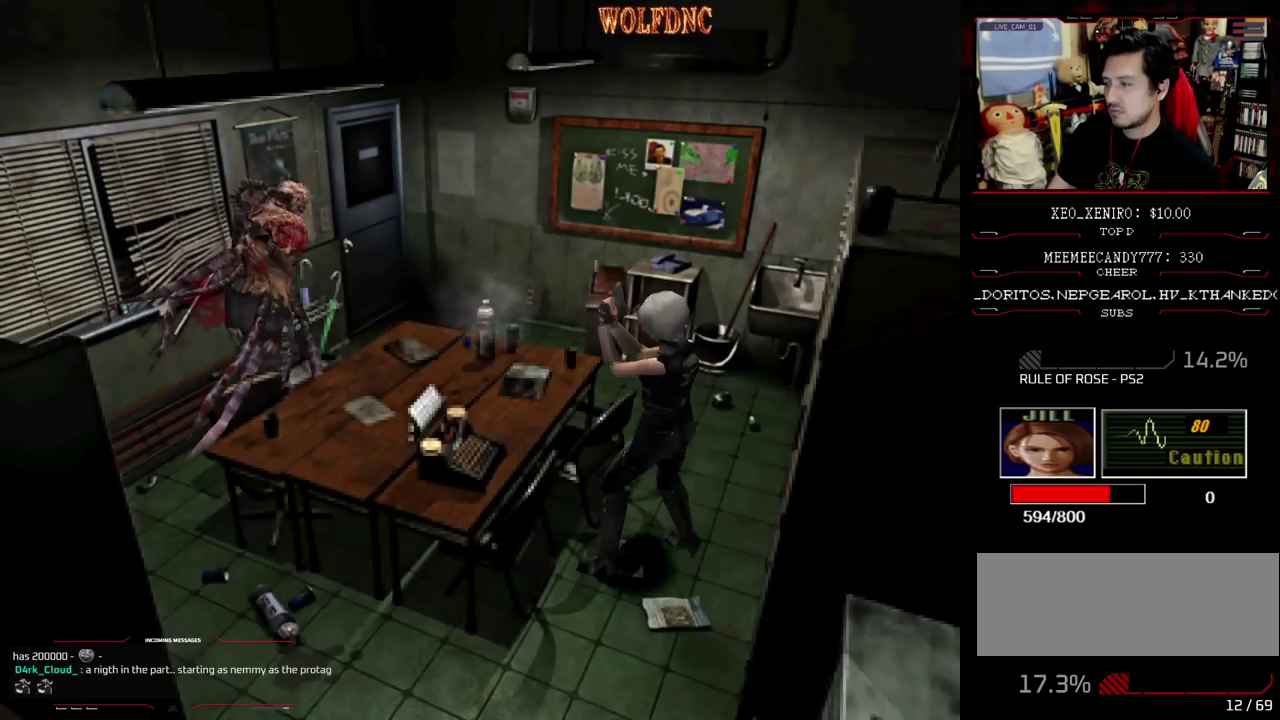
{"buttons": ["CROSS"], "events": [[383, "R1", "up"], [450, "R1", "down"], [500, "R1", "up"]]}
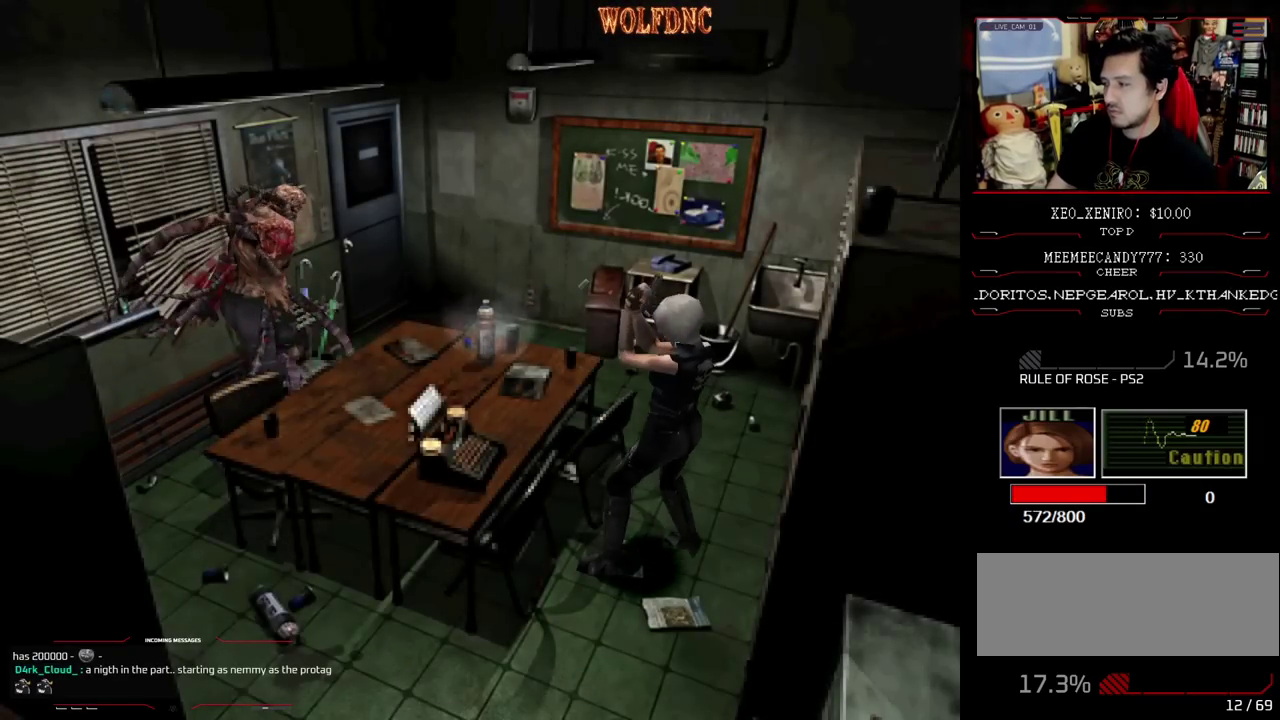
{"buttons": ["CROSS", "R1"], "events": [[133, "R1", "down"], [183, "R1", "up"], [233, "R1", "down"], [367, "R1", "up"], [417, "R1", "down"]]}
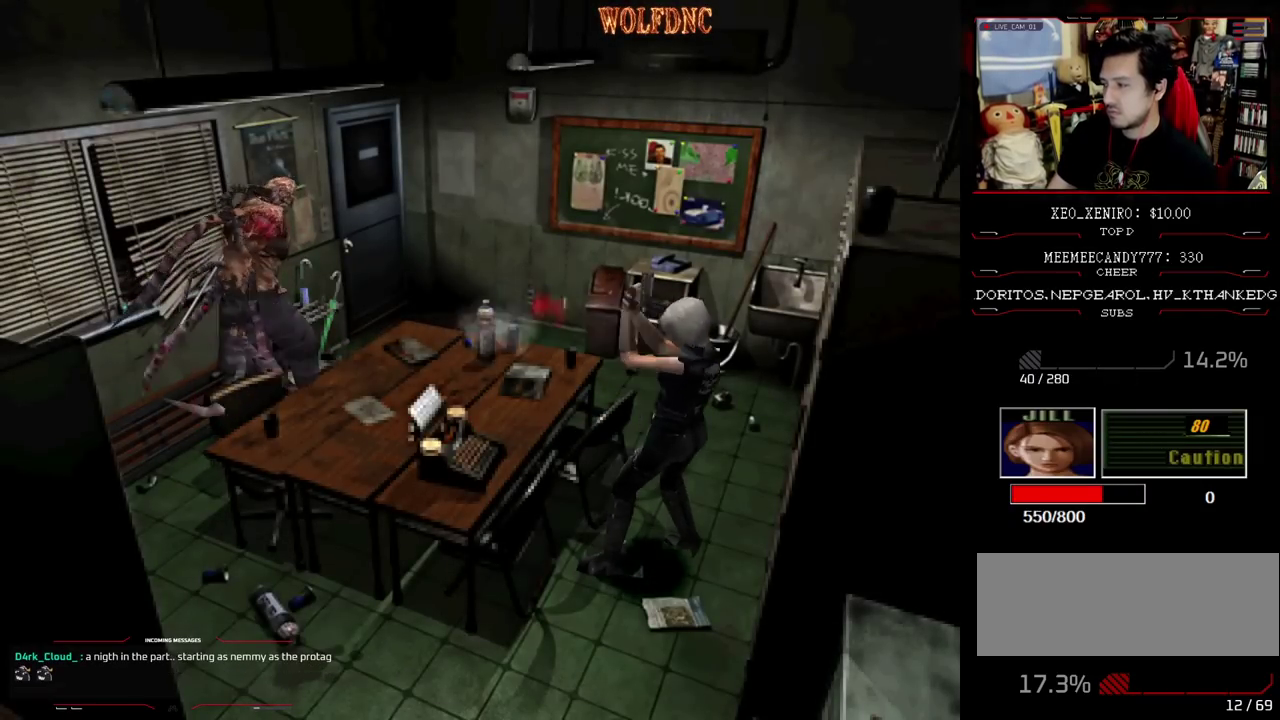
{"buttons": ["CROSS"], "events": [[200, "R1", "up"], [250, "R1", "down"], [383, "R1", "up"], [433, "R1", "down"], [483, "R1", "up"]]}
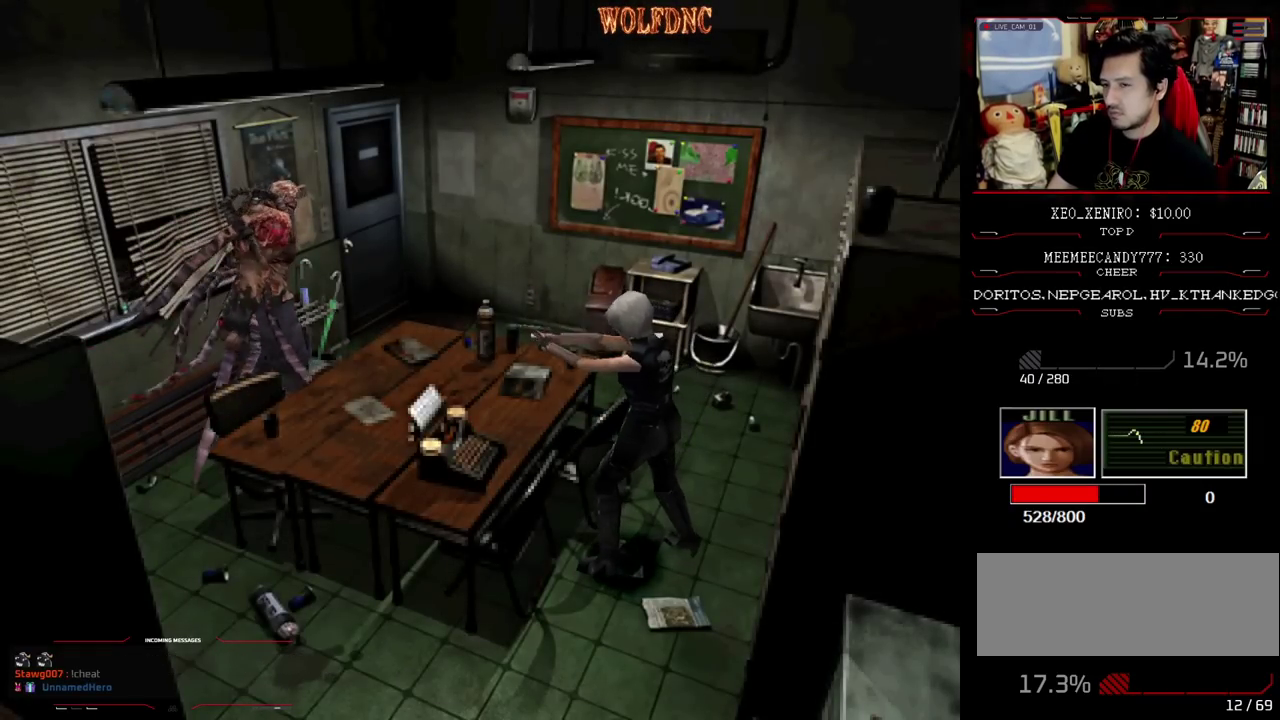
{"buttons": ["CROSS", "R1"], "events": [[33, "R1", "down"], [167, "R1", "up"], [217, "R1", "down"]]}
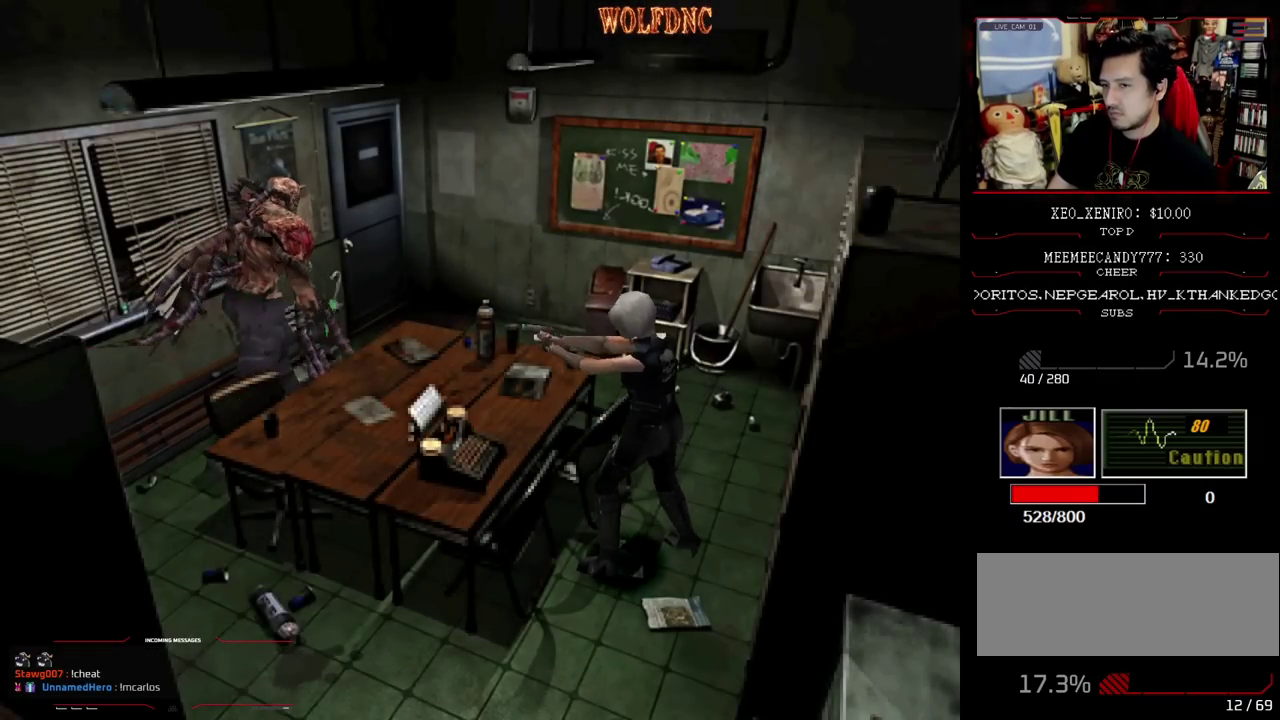
{"buttons": [], "events": [[100, "R1", "up"], [150, "R1", "down"], [333, "R1", "up"], [383, "CROSS", "up"]]}
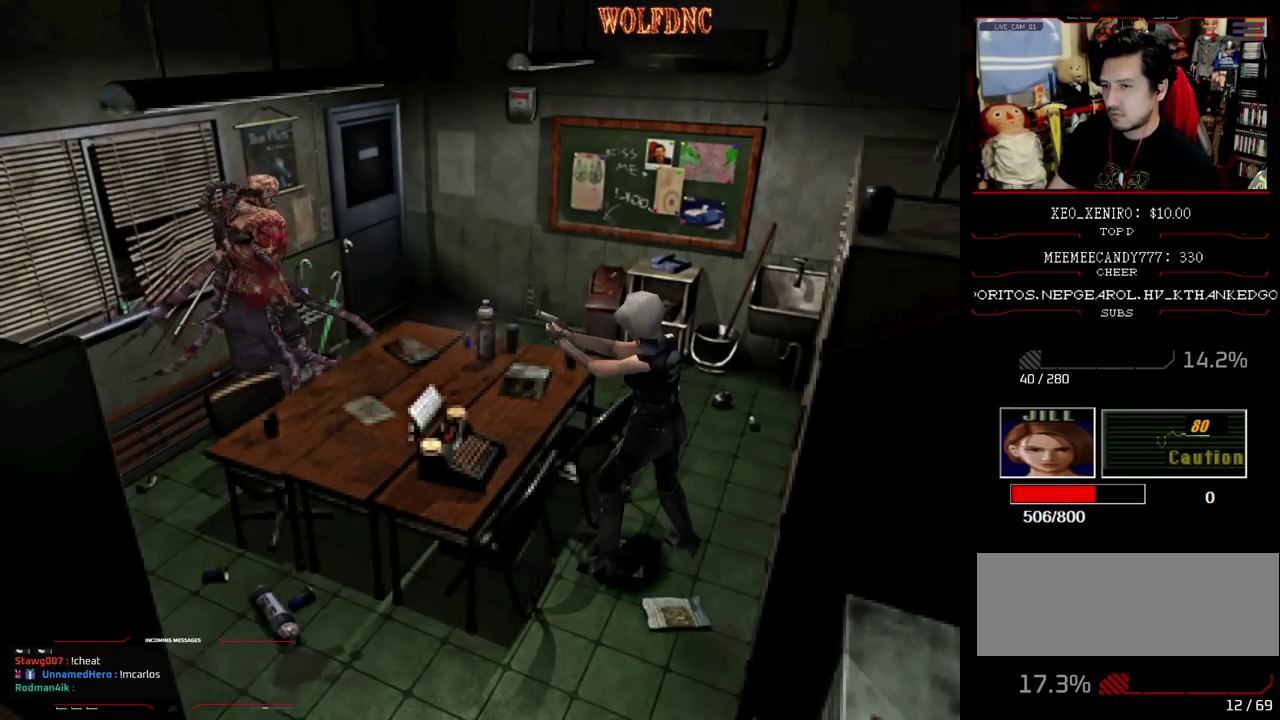
{"buttons": [], "events": [[267, "CIRCLE", "down"], [350, "CIRCLE", "up"], [400, "CIRCLE", "down"], [500, "CIRCLE", "up"]]}
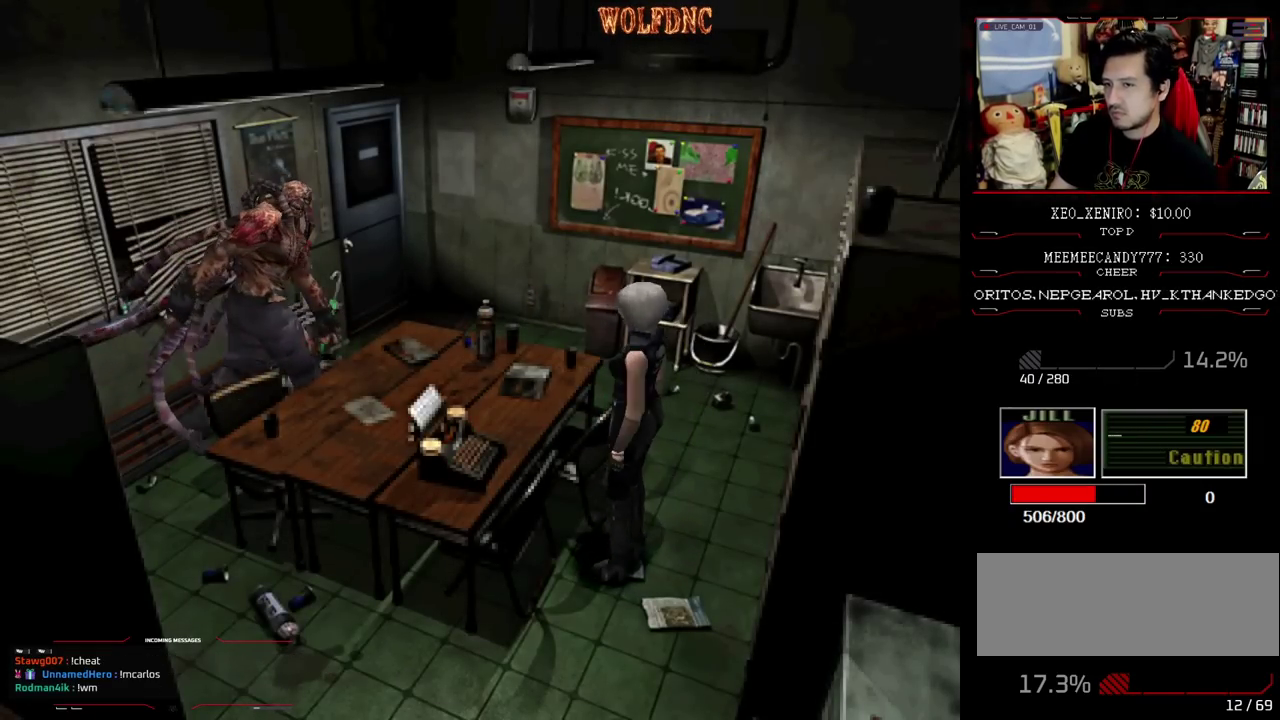
{"buttons": ["CROSS"], "events": [[133, "CIRCLE", "down"], [283, "CIRCLE", "up"], [467, "CROSS", "down"]]}
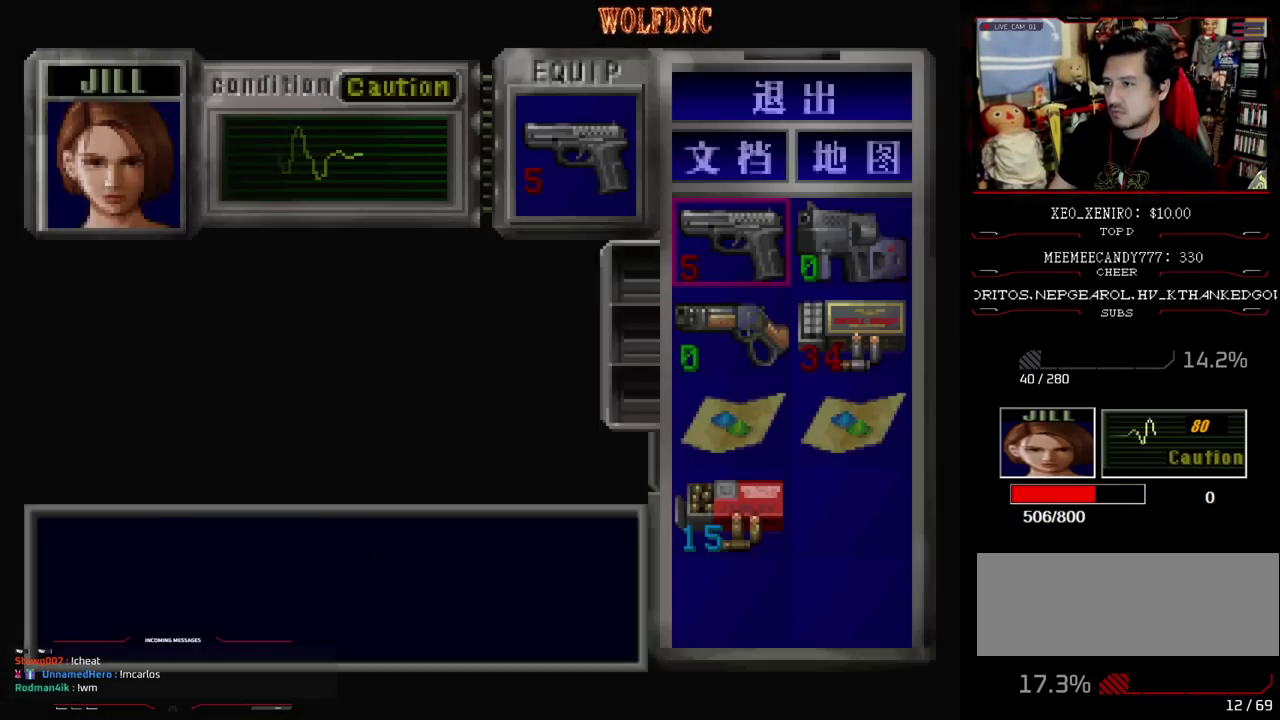
{"buttons": [], "events": [[100, "CROSS", "up"], [100, "DPAD_DOWN", "down"], [200, "DPAD_DOWN", "up"], [250, "CROSS", "down"], [250, "DPAD_DOWN", "down"], [300, "CROSS", "up"], [333, "DPAD_RIGHT", "down"], [383, "CROSS", "down"], [383, "DPAD_DOWN", "up"], [433, "DPAD_RIGHT", "up"], [483, "CROSS", "up"]]}
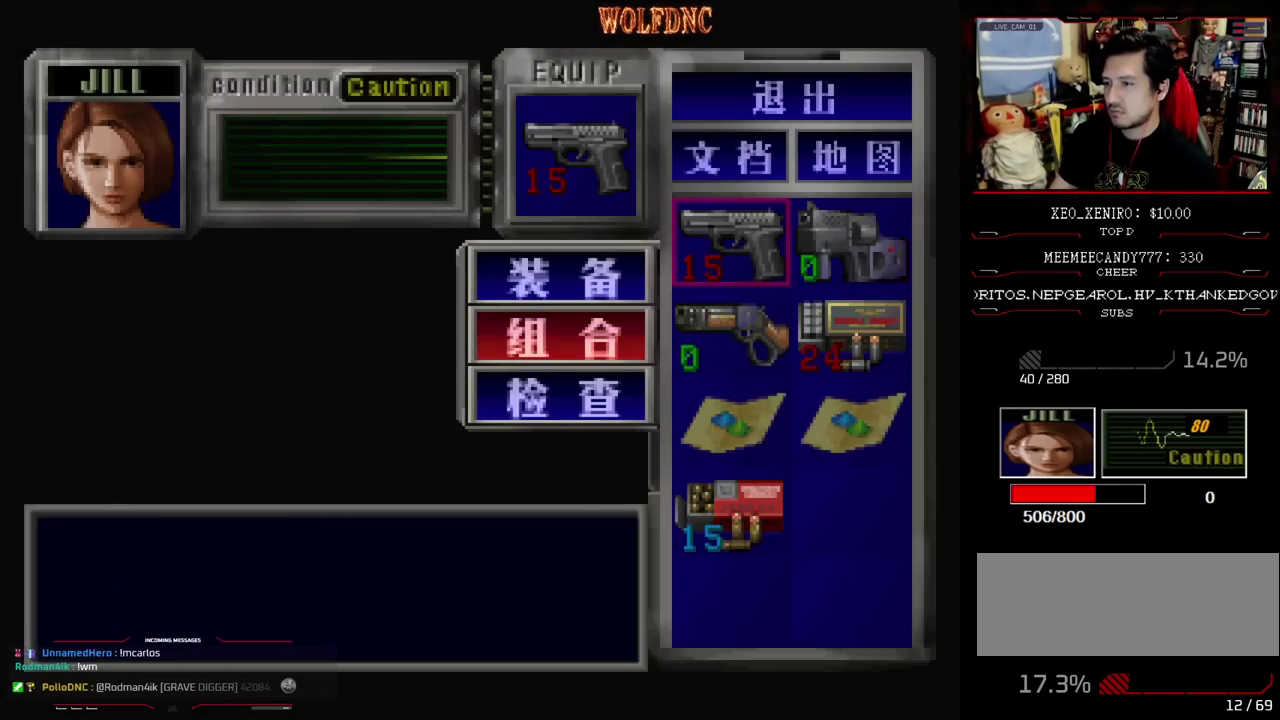
{"buttons": ["CROSS", "R1"], "events": [[217, "CIRCLE", "down"], [267, "CIRCLE", "up"], [300, "R1", "down"], [400, "CROSS", "down"]]}
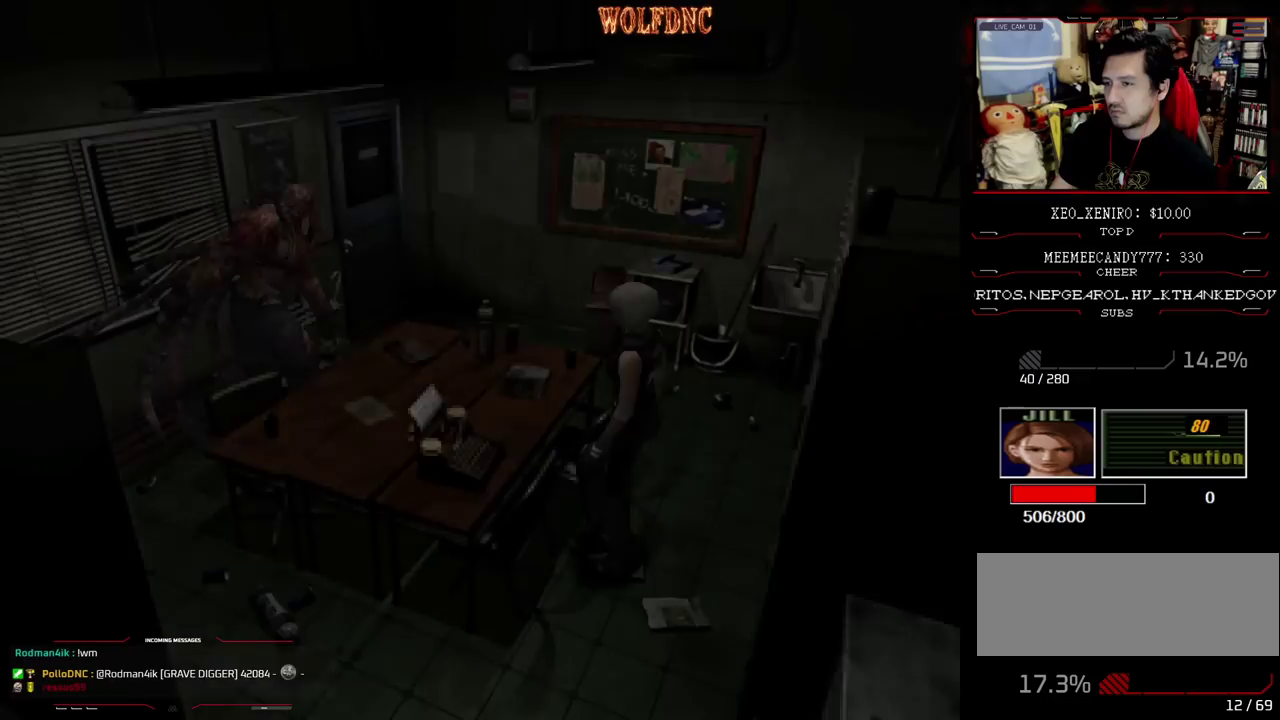
{"buttons": ["CROSS", "R1"], "events": [[317, "R1", "up"], [367, "R1", "down"]]}
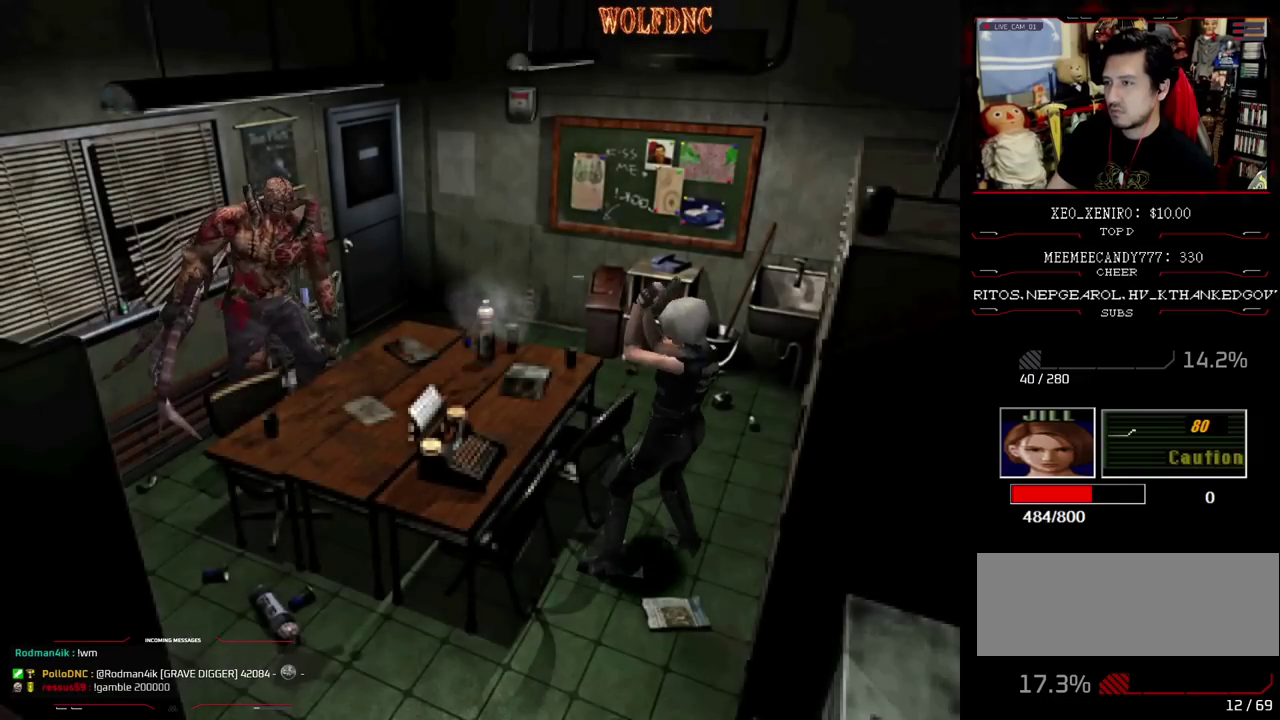
{"buttons": ["CROSS", "R1"], "events": [[150, "R1", "up"], [200, "R1", "down"], [250, "R1", "up"], [383, "R1", "down"]]}
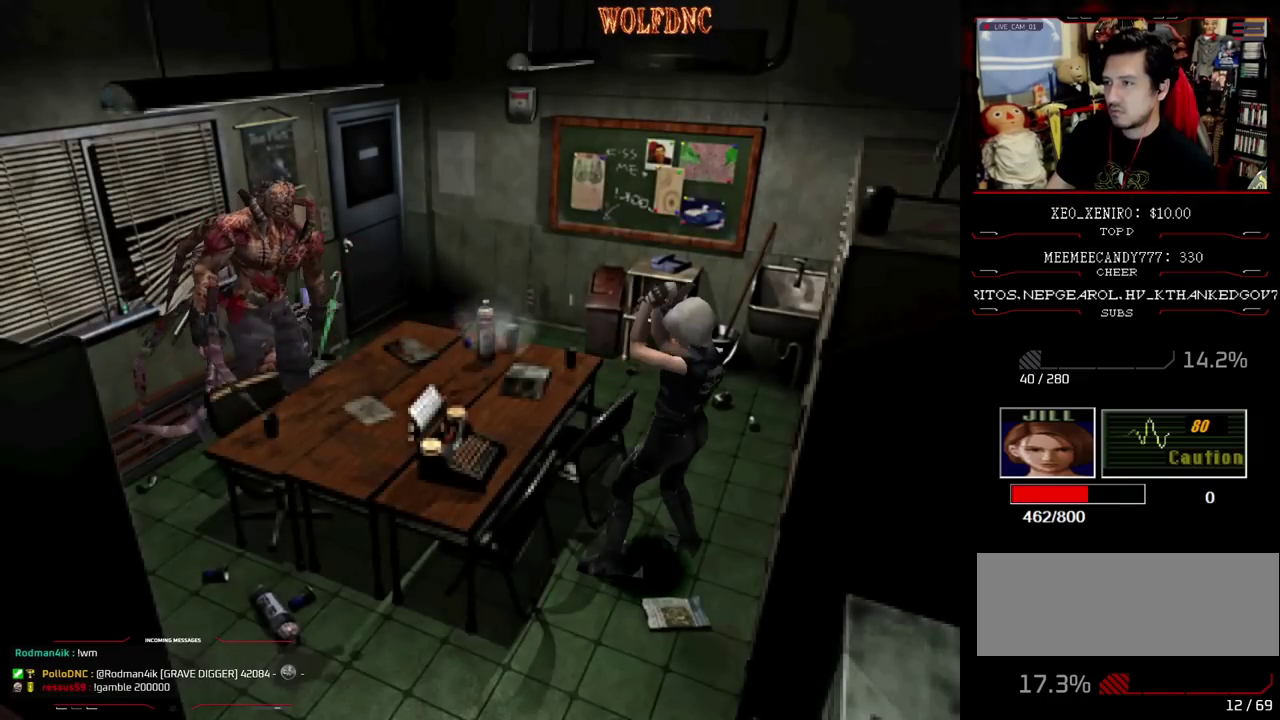
{"buttons": ["CROSS", "R1"], "events": []}
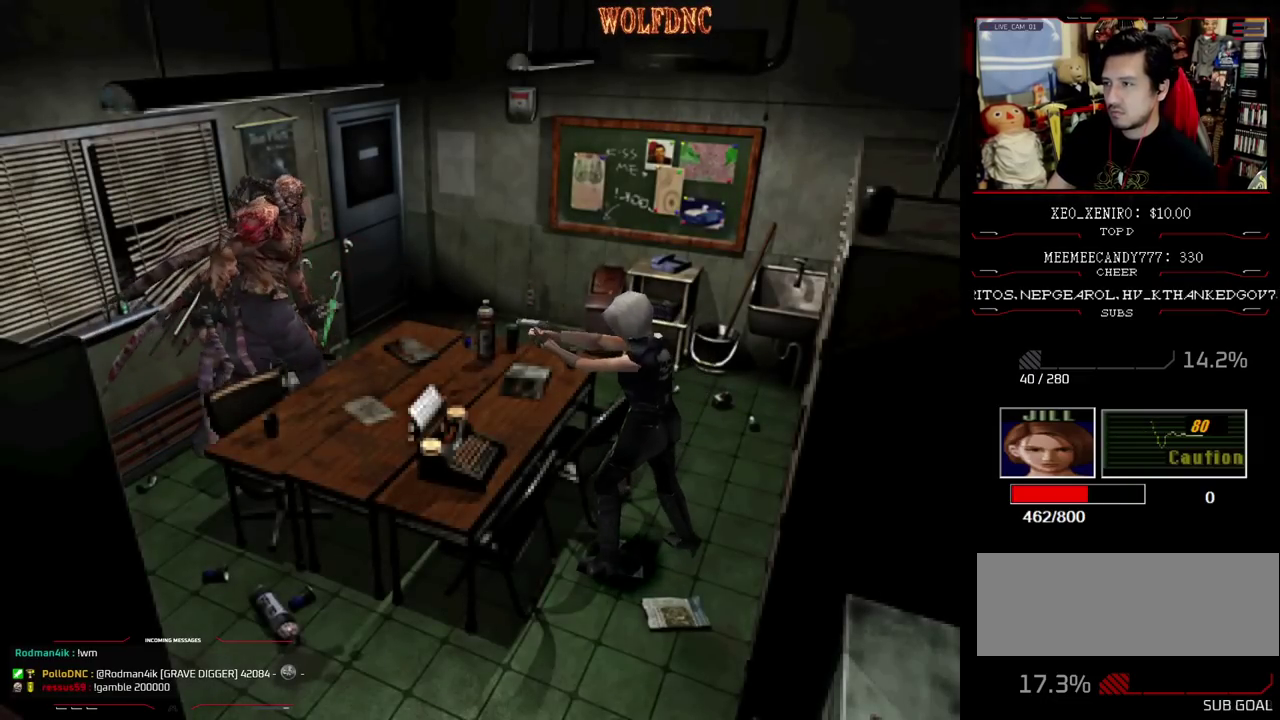
{"buttons": ["CROSS", "R1"], "events": [[417, "R1", "up"], [467, "R1", "down"]]}
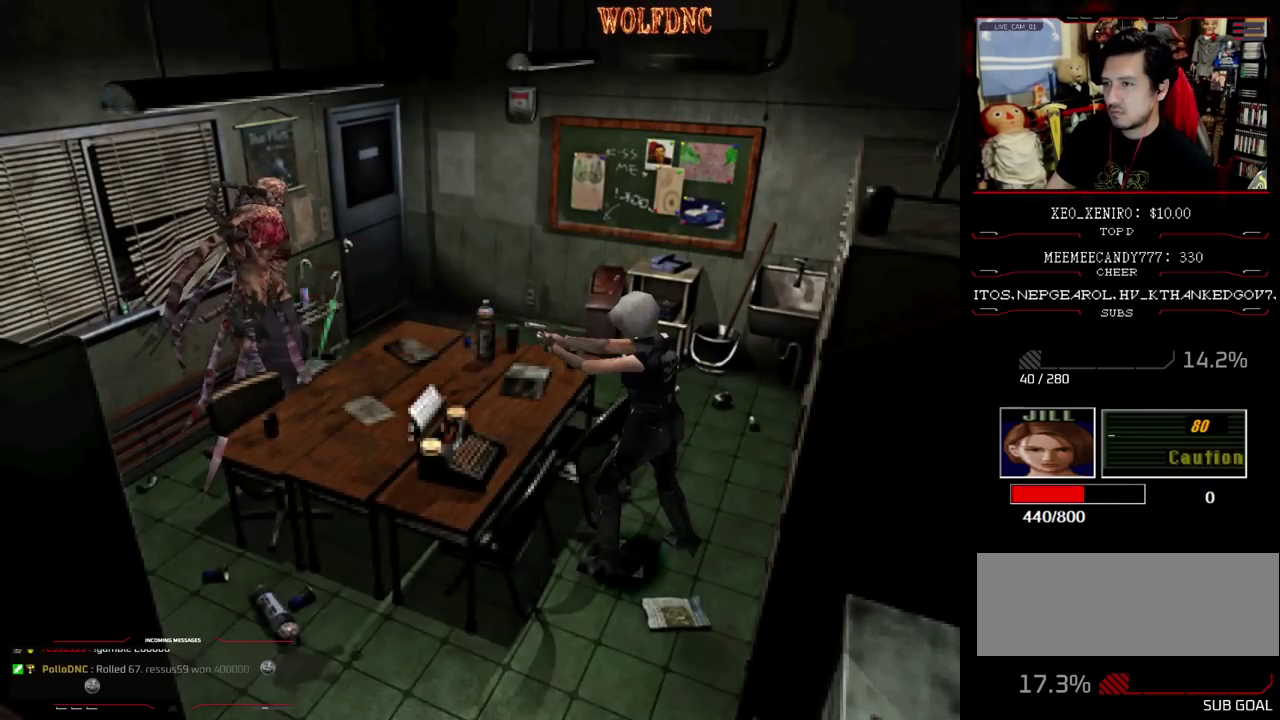
{"buttons": ["R1"], "events": [[483, "CROSS", "up"]]}
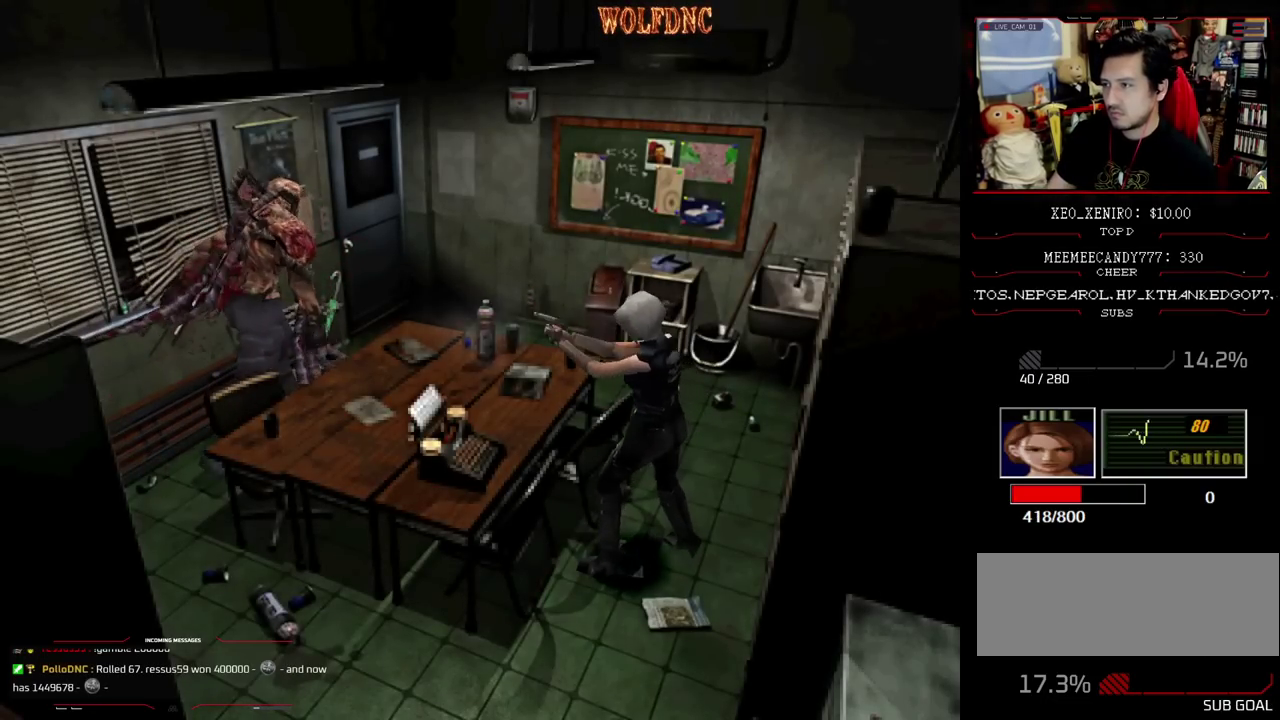
{"buttons": [], "events": [[83, "CROSS", "down"], [450, "CROSS", "up"], [450, "R1", "up"]]}
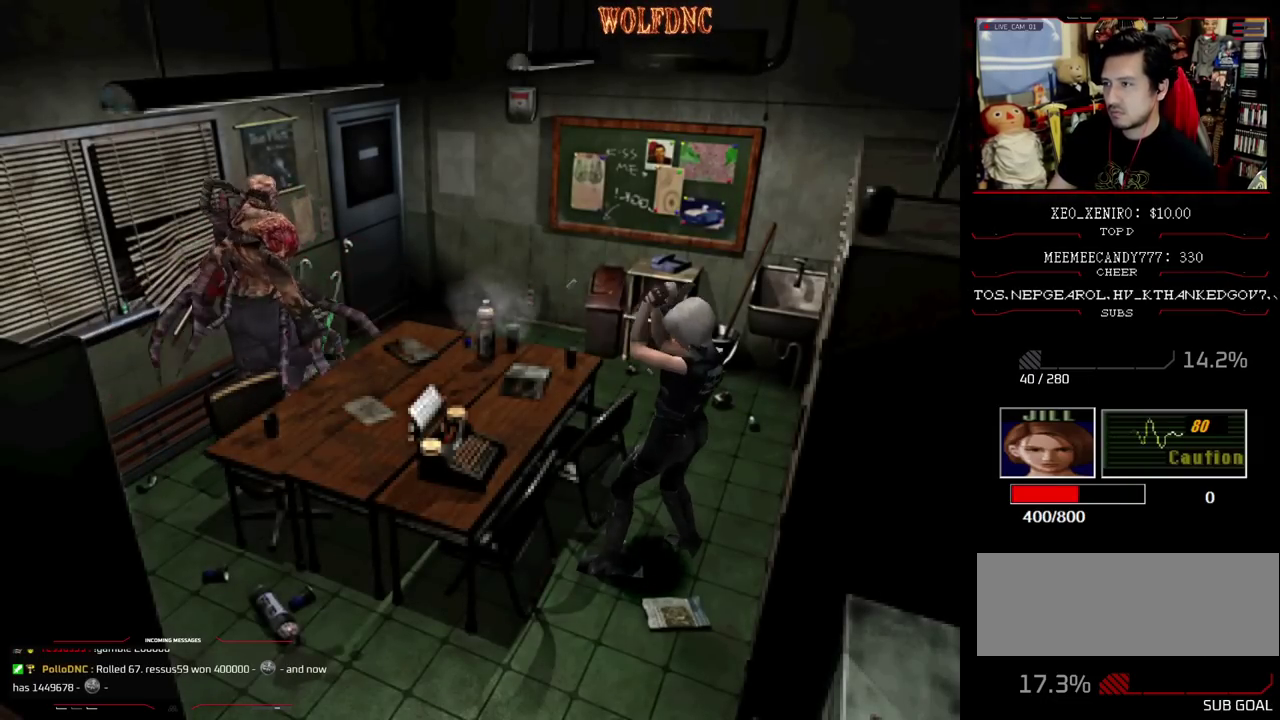
{"buttons": [], "events": []}
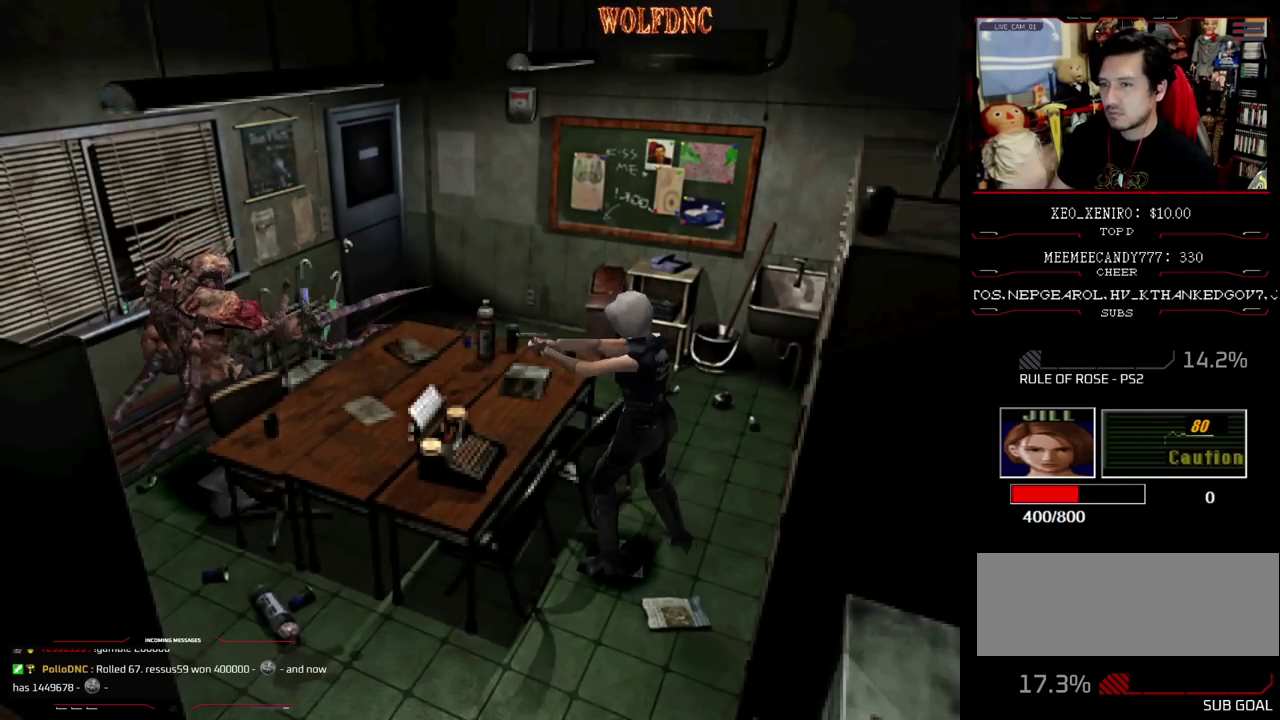
{"buttons": [], "events": []}
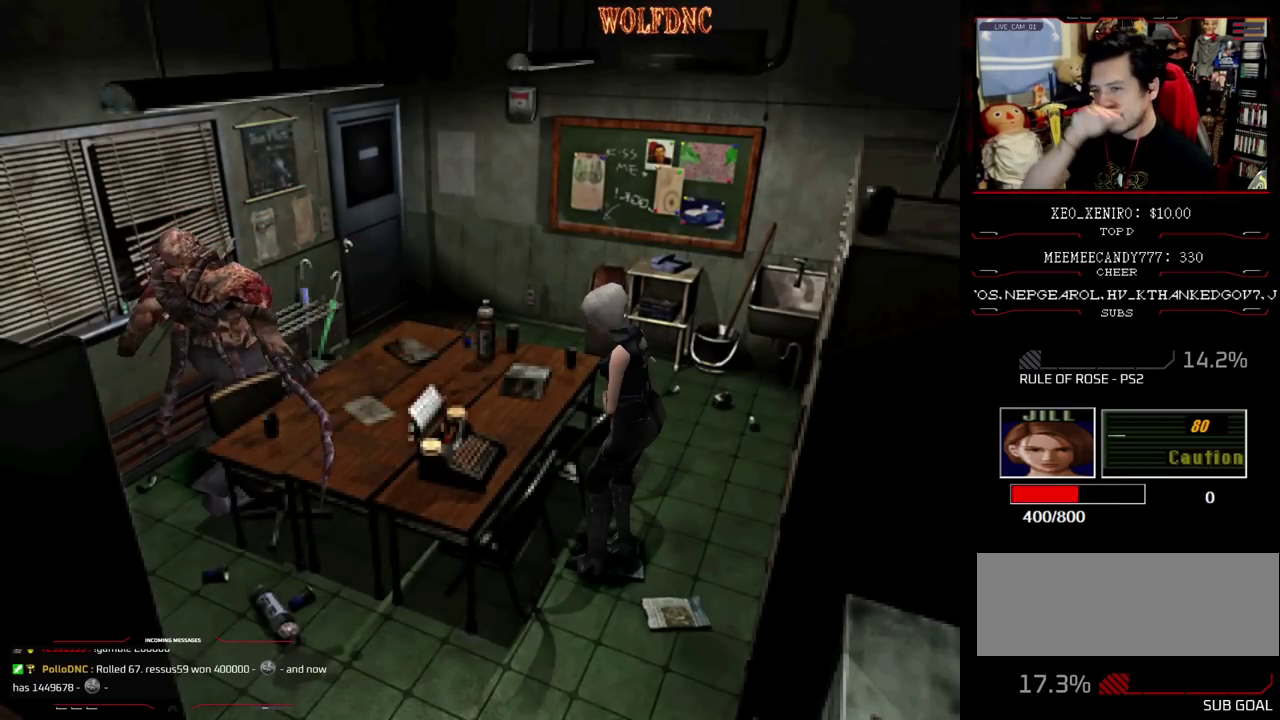
{"buttons": ["DPAD_RIGHT"], "events": [[167, "DPAD_RIGHT", "down"]]}